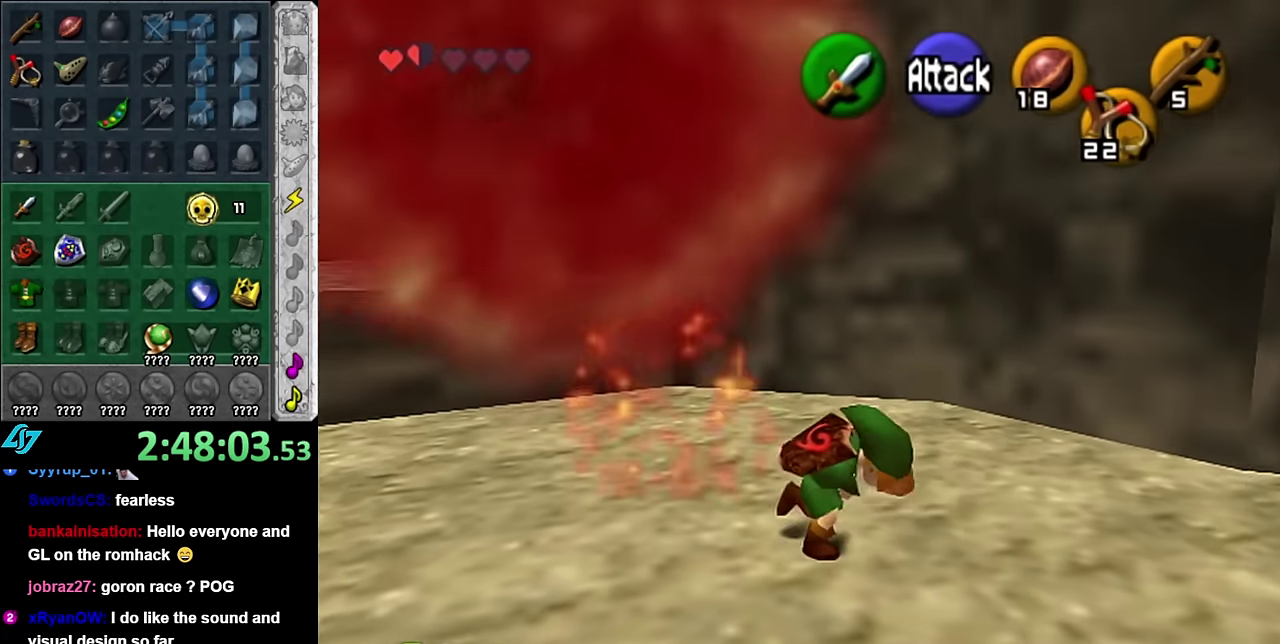
Gameplay with a controller (Nintendo layout); each line is a JSON object with the inputs held at the frame after it. "events" lists button and stick changes between this image and that frame as [ms after this image, input, new state], when the widget could be followed in between. Not read: L3 R2 R3 Y other_buttons.
{"buttons": [], "left_stick": "up", "right_stick": "center", "events": [[50, "L1", "down"], [50, "left_stick", "center"], [233, "L1", "up"], [300, "left_stick", "up"]]}
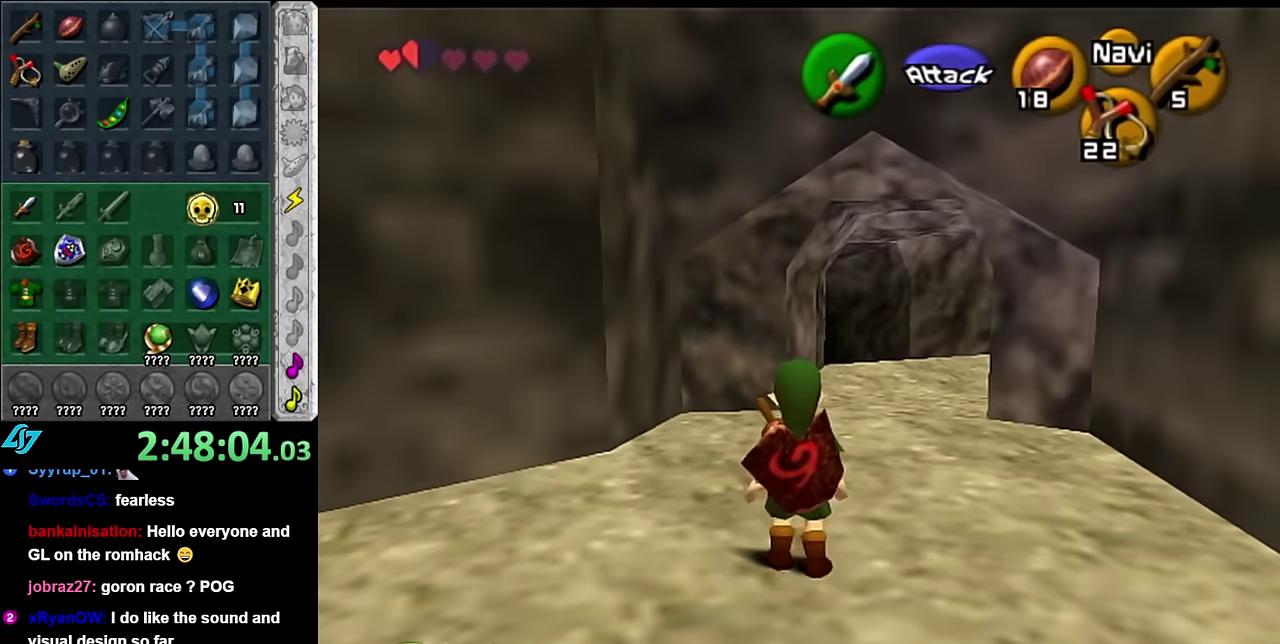
{"buttons": [], "left_stick": "up", "right_stick": "center", "events": [[100, "left_stick", "up-right"], [233, "left_stick", "up"], [300, "A", "down"], [450, "A", "up"]]}
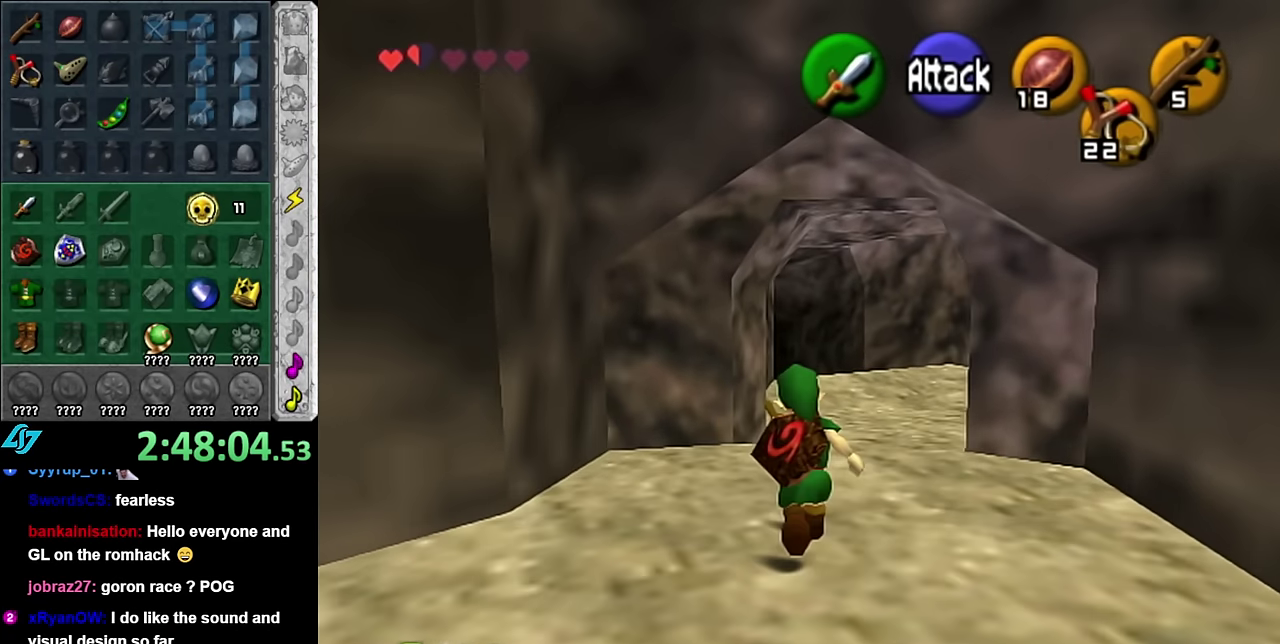
{"buttons": [], "left_stick": "up", "right_stick": "center", "events": [[17, "A", "down"], [133, "A", "up"], [200, "A", "down"], [333, "A", "up"]]}
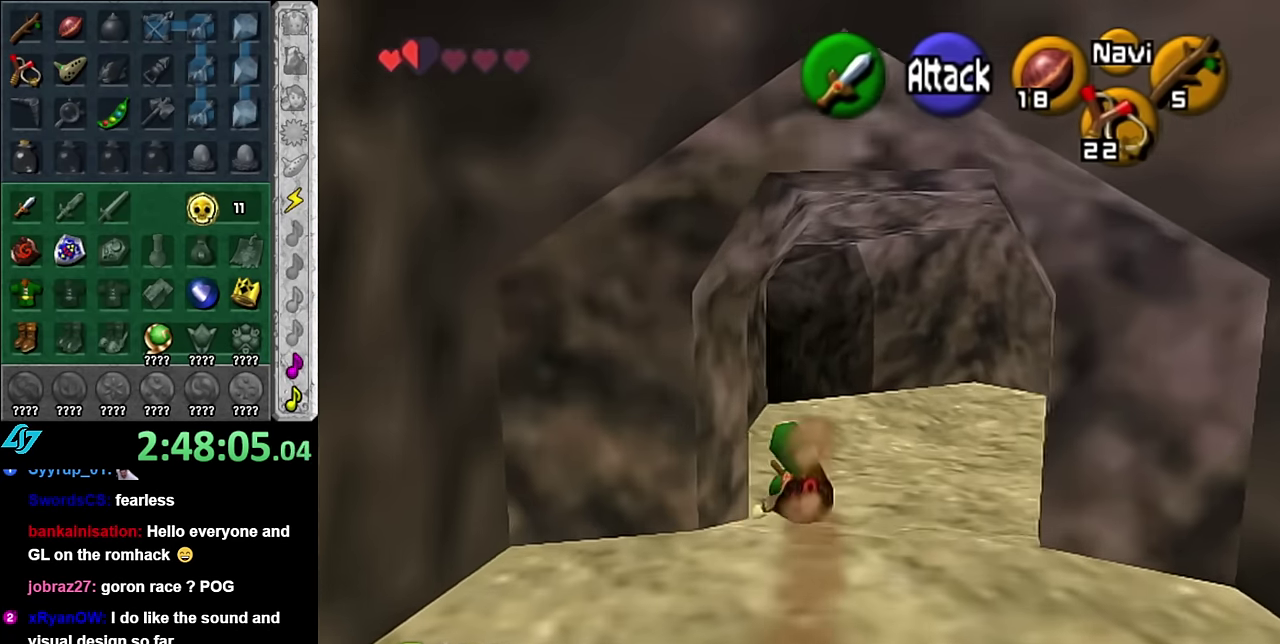
{"buttons": [], "left_stick": "up", "right_stick": "center", "events": [[117, "A", "down"], [267, "A", "up"], [350, "A", "down"], [483, "A", "up"]]}
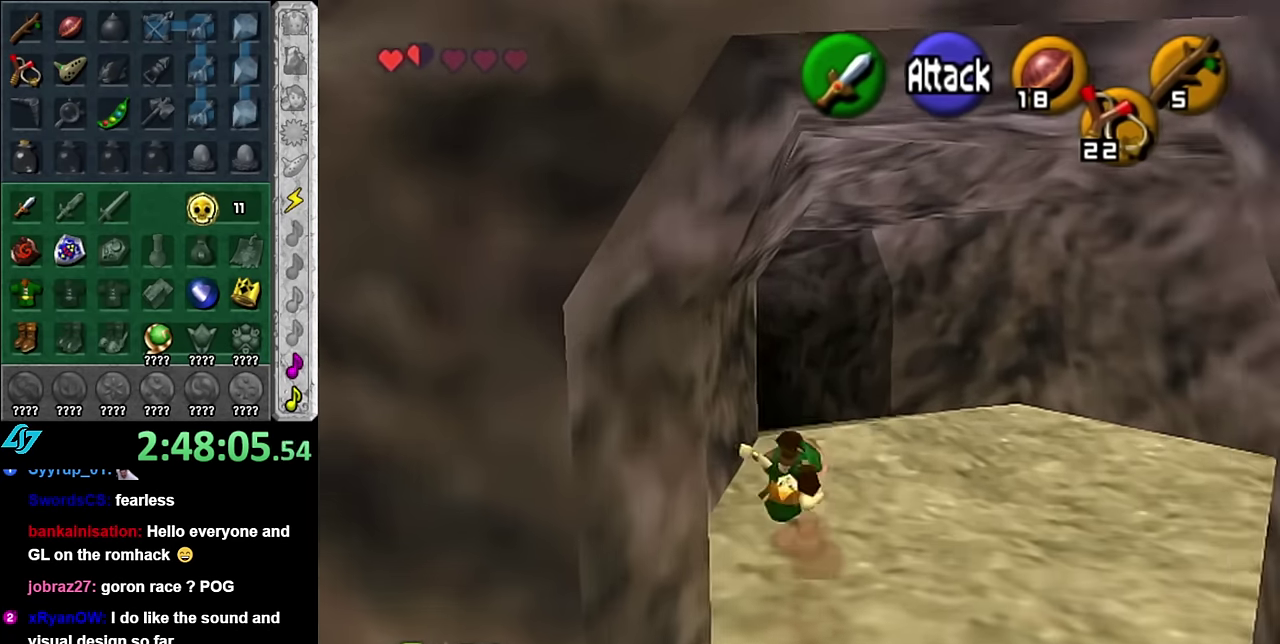
{"buttons": [], "left_stick": "up", "right_stick": "center", "events": []}
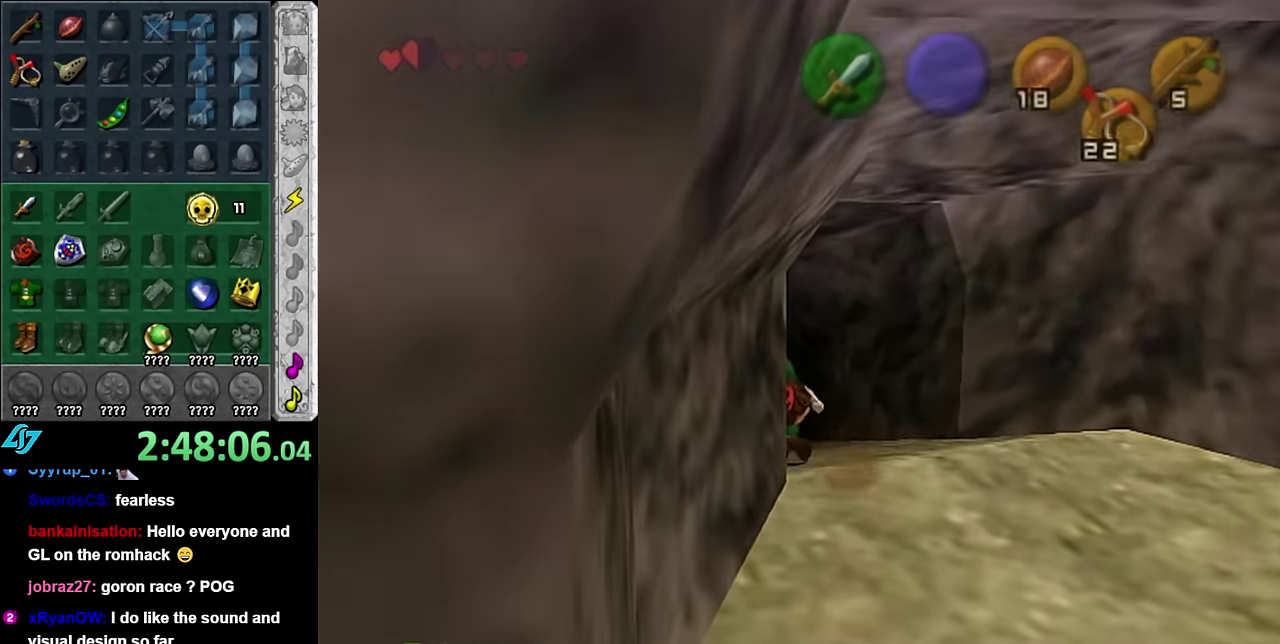
{"buttons": [], "left_stick": "center", "right_stick": "center", "events": [[233, "left_stick", "center"]]}
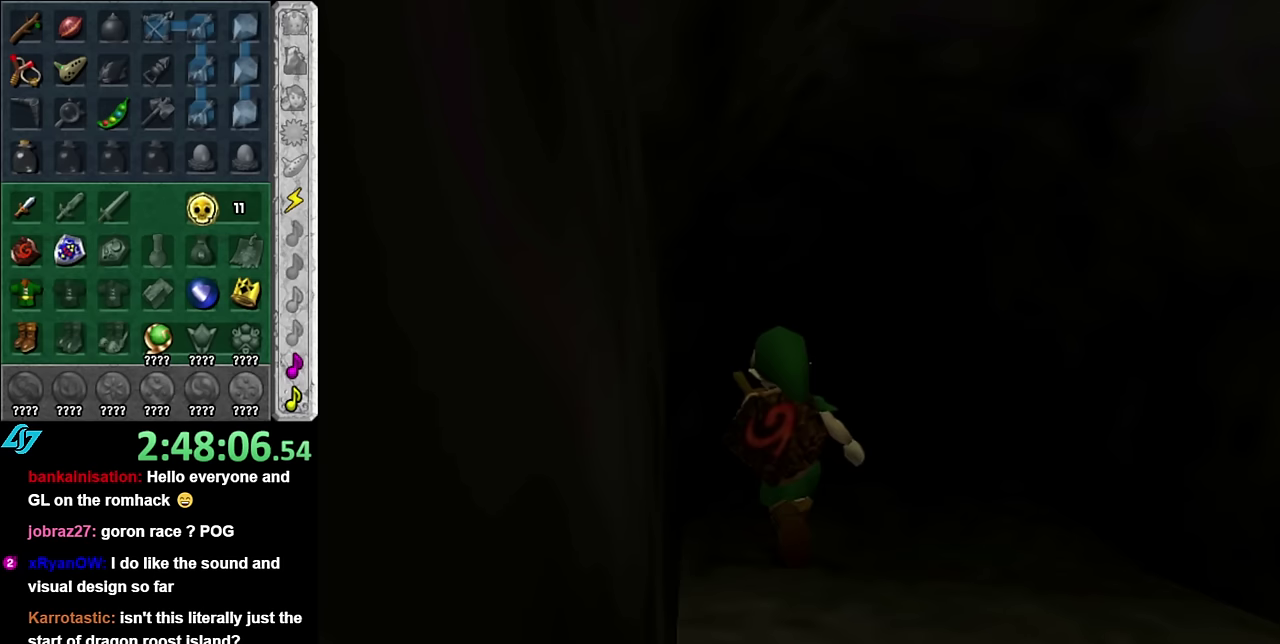
{"buttons": [], "left_stick": "up", "right_stick": "center", "events": [[117, "left_stick", "up"]]}
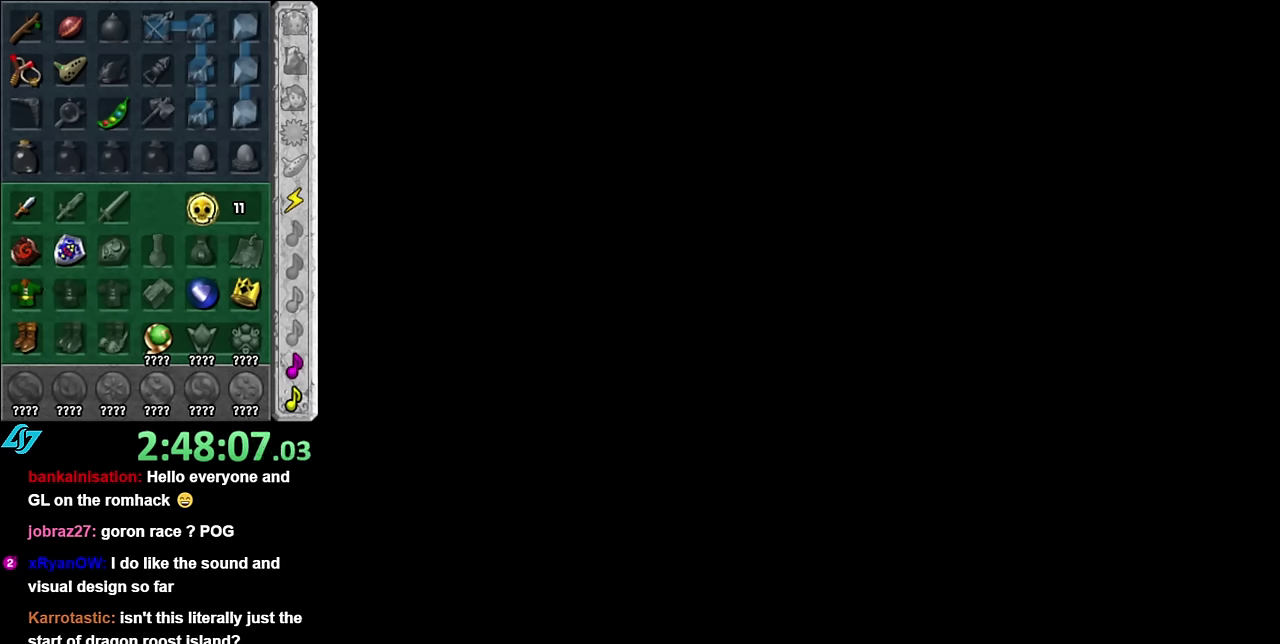
{"buttons": [], "left_stick": "center", "right_stick": "center", "events": [[83, "left_stick", "center"]]}
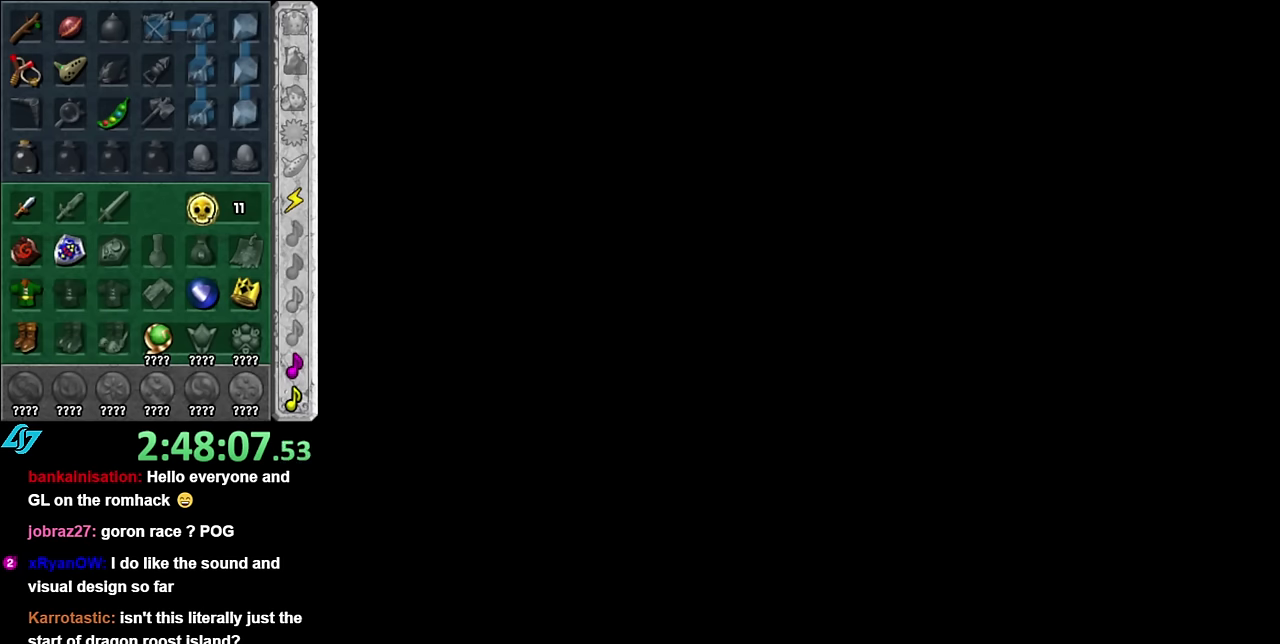
{"buttons": [], "left_stick": "center", "right_stick": "center", "events": []}
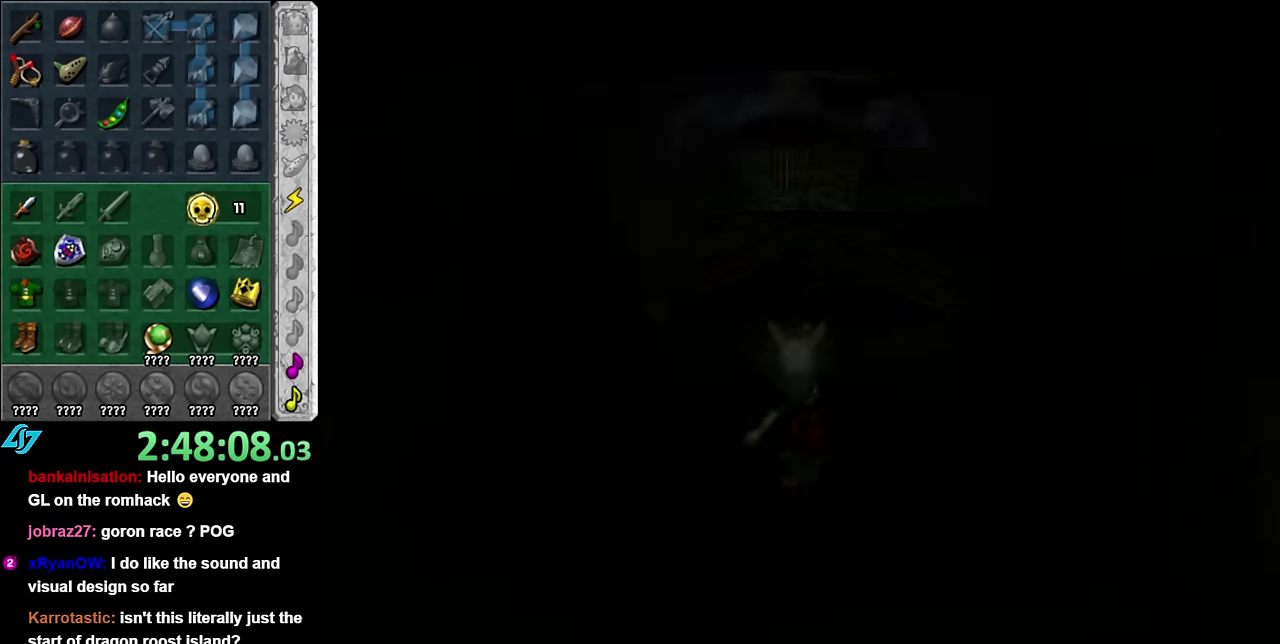
{"buttons": [], "left_stick": "up", "right_stick": "center", "events": [[350, "left_stick", "up"]]}
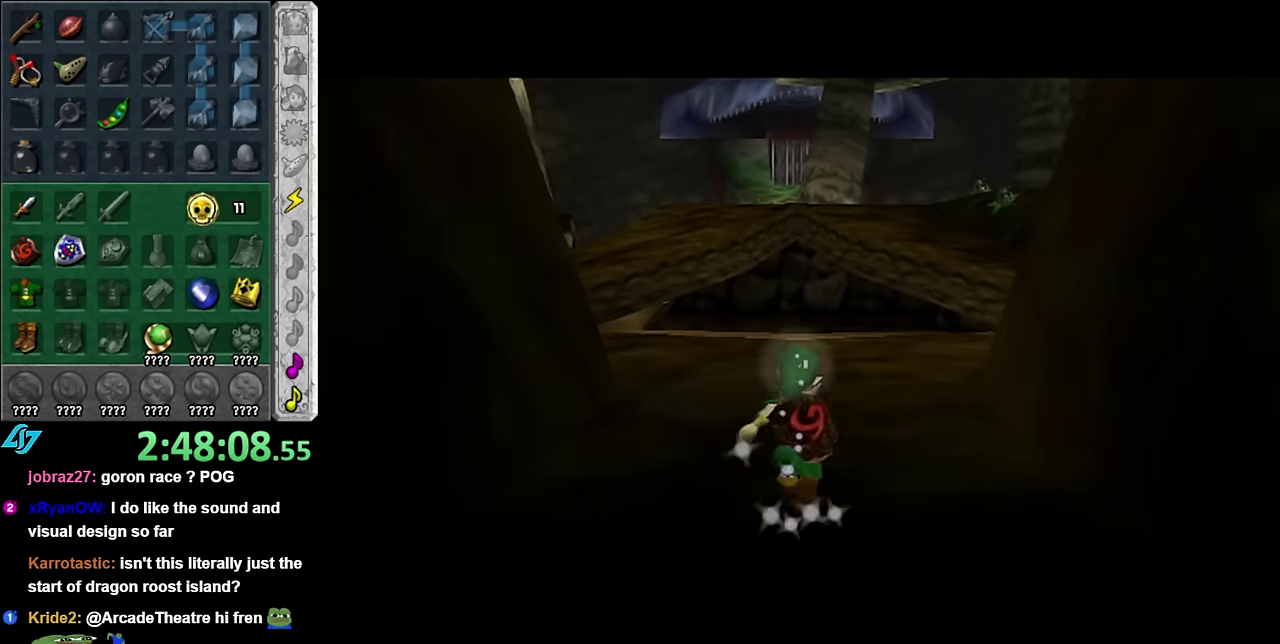
{"buttons": [], "left_stick": "up-left", "right_stick": "center", "events": [[483, "left_stick", "up-left"]]}
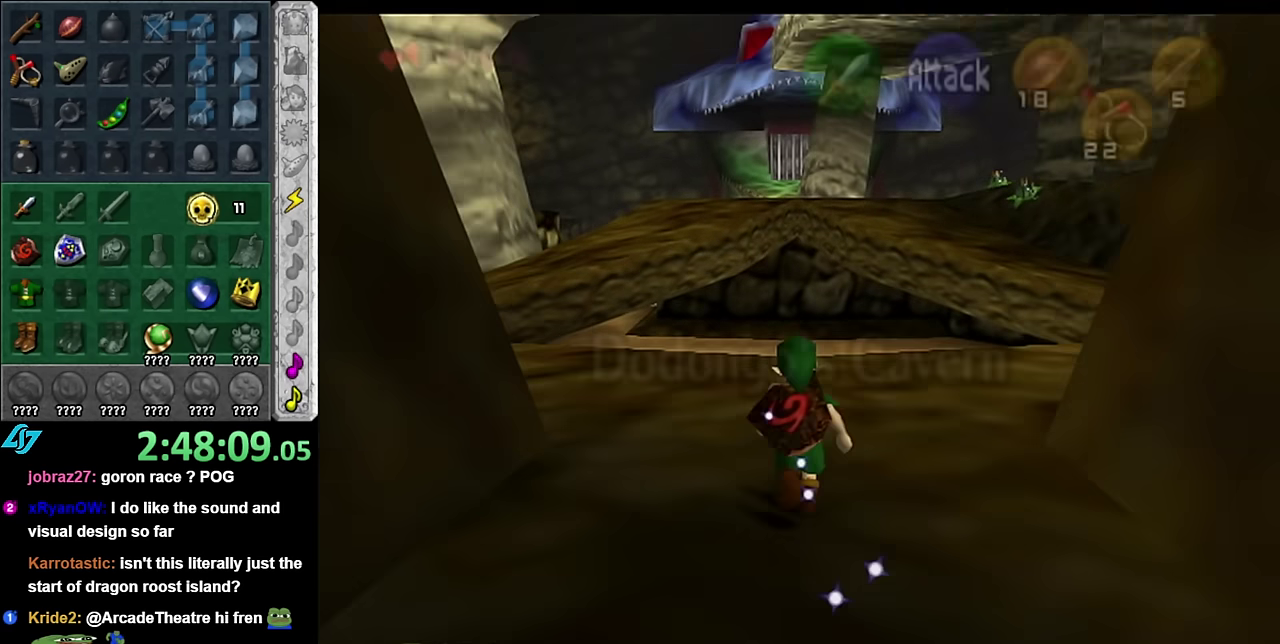
{"buttons": [], "left_stick": "up-left", "right_stick": "center", "events": []}
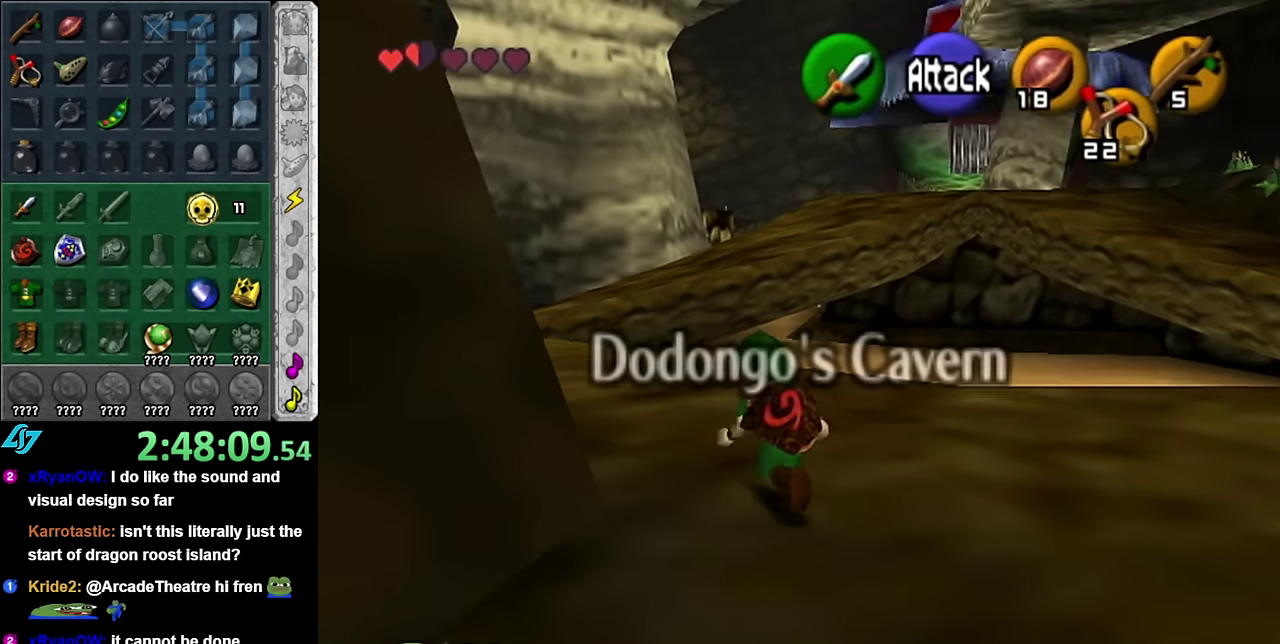
{"buttons": [], "left_stick": "up-left", "right_stick": "center", "events": [[83, "left_stick", "up"], [417, "left_stick", "up-left"]]}
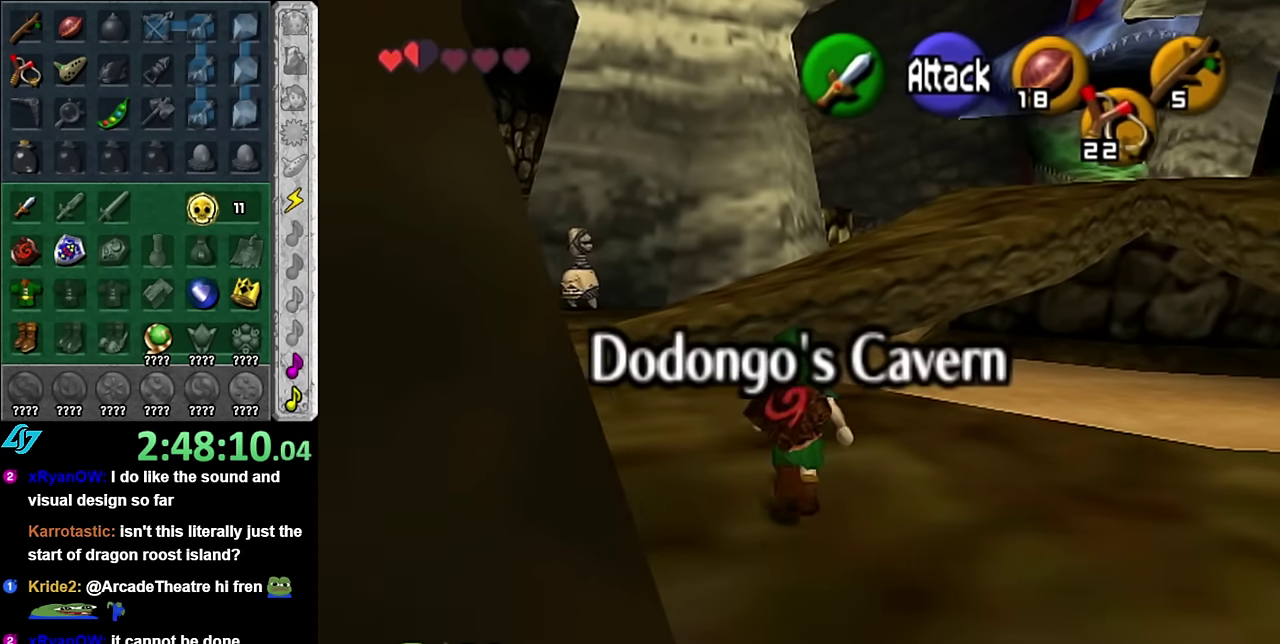
{"buttons": [], "left_stick": "center", "right_stick": "center", "events": [[17, "A", "down"], [133, "A", "up"], [200, "A", "down"], [350, "A", "up"], [383, "left_stick", "center"]]}
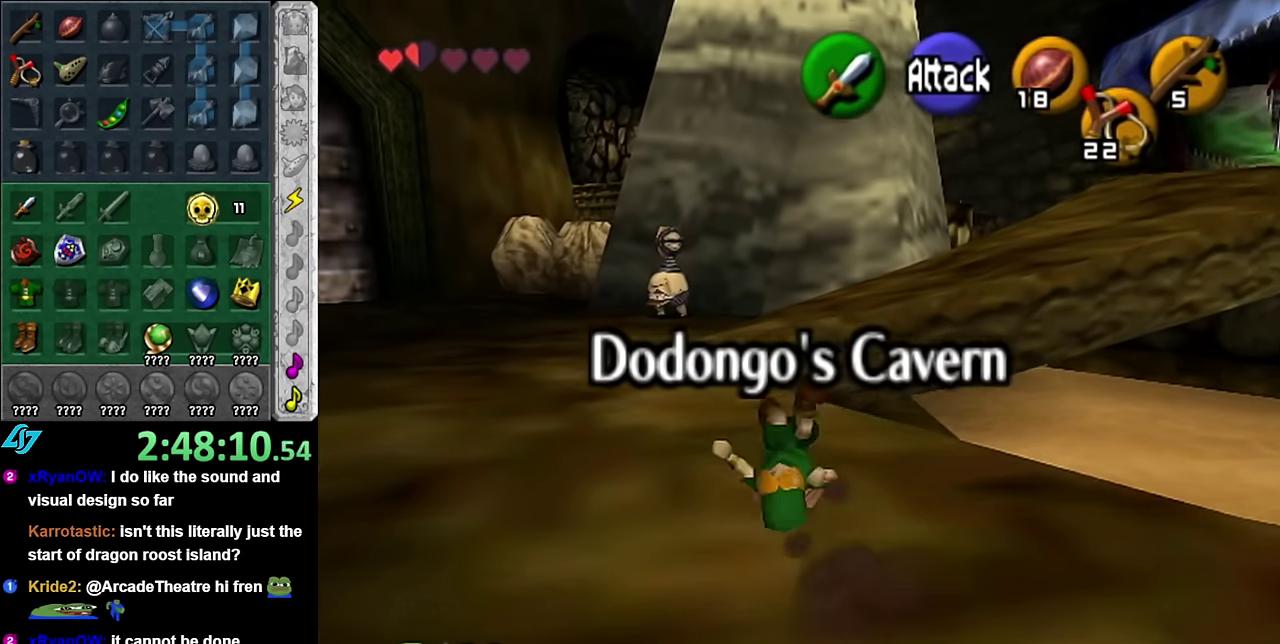
{"buttons": [], "left_stick": "up-left", "right_stick": "center", "events": [[100, "left_stick", "left"], [450, "left_stick", "up-left"]]}
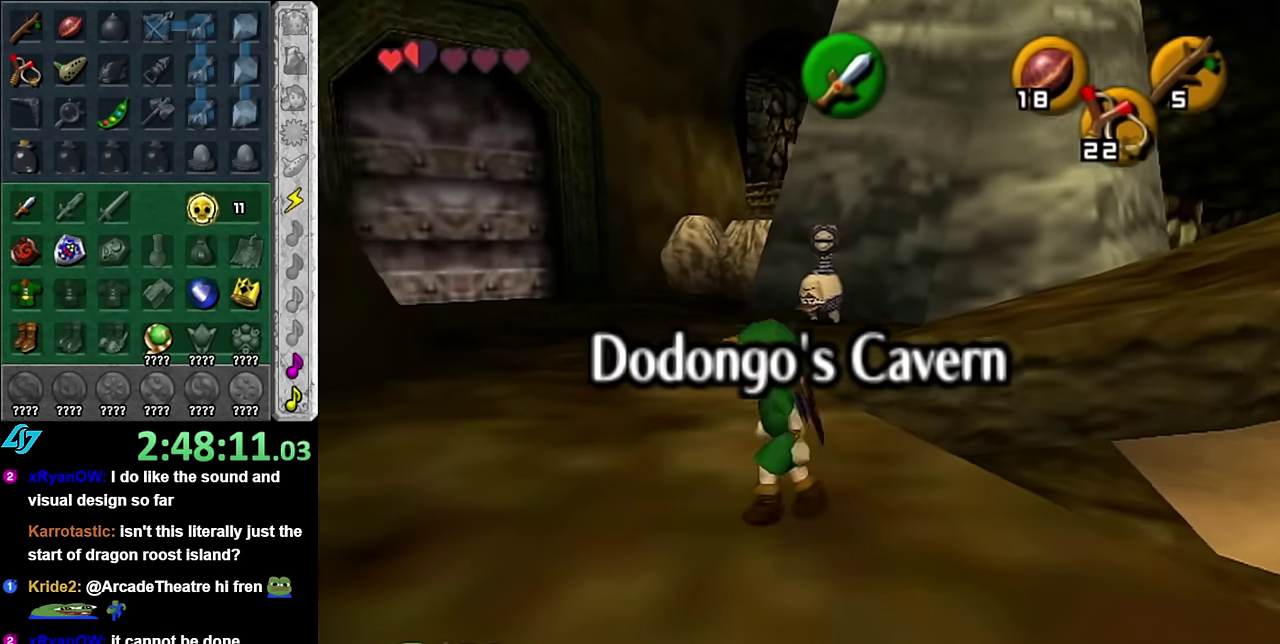
{"buttons": [], "left_stick": "up-right", "right_stick": "center", "events": [[417, "left_stick", "up-right"]]}
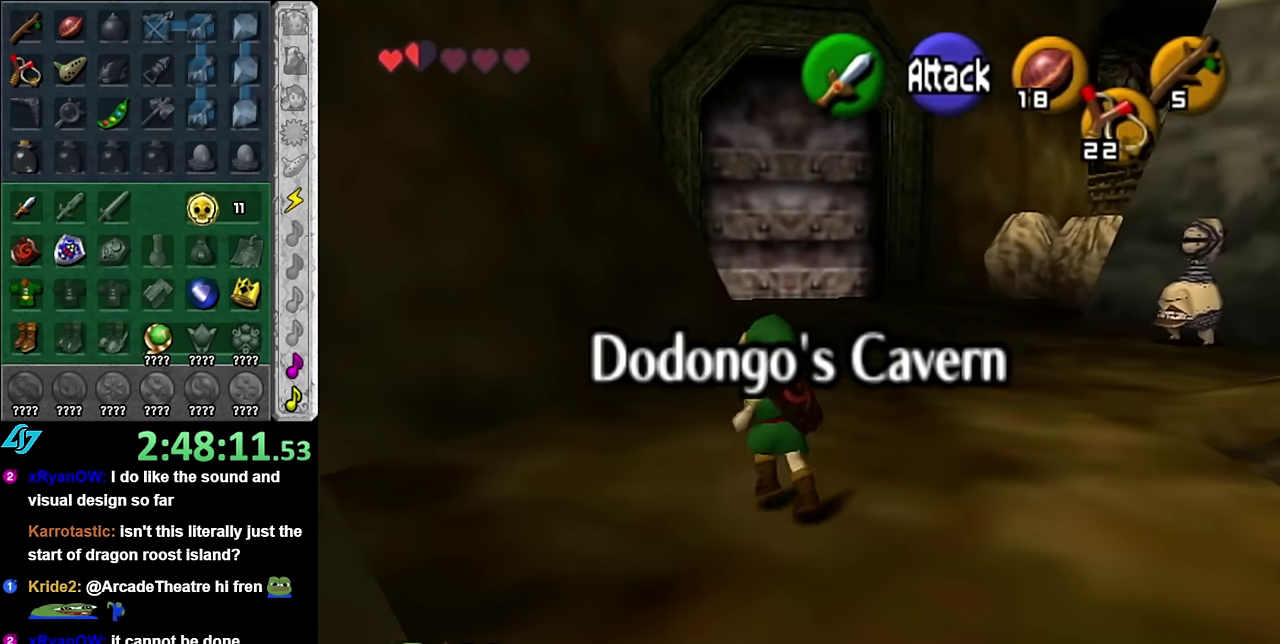
{"buttons": [], "left_stick": "center", "right_stick": "center", "events": [[100, "left_stick", "down-right"], [267, "L1", "down"], [300, "left_stick", "center"], [483, "L1", "up"]]}
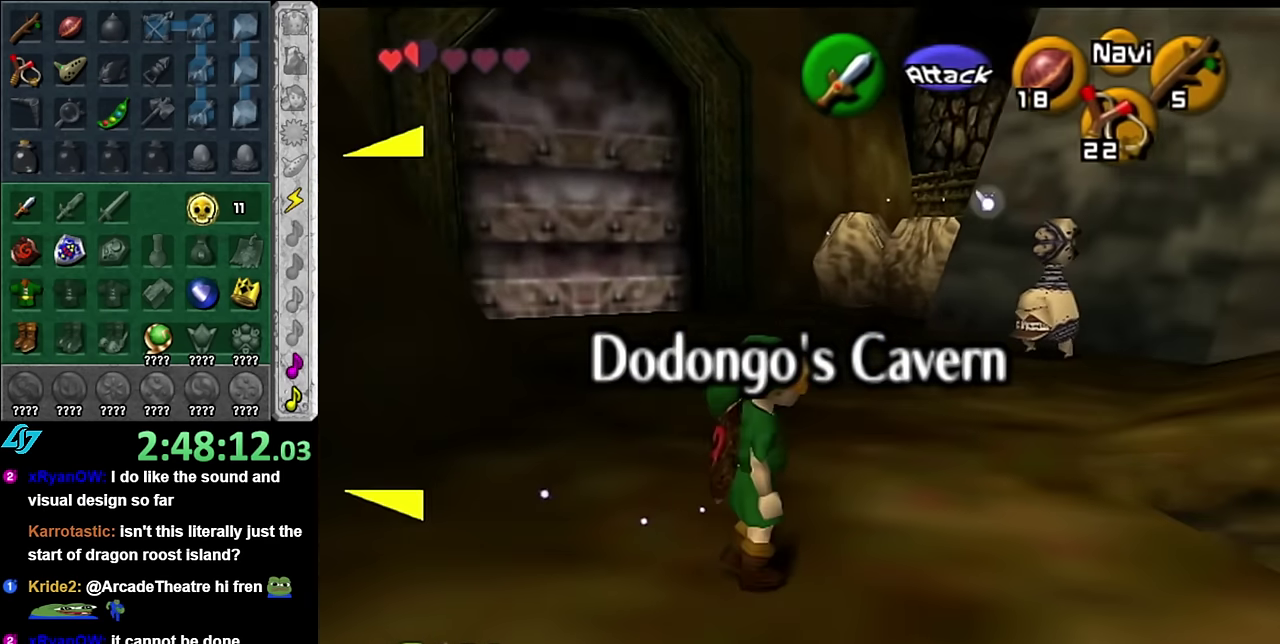
{"buttons": ["L1"], "left_stick": "center", "right_stick": "center", "events": [[200, "left_stick", "down"], [317, "L1", "down"], [417, "left_stick", "center"]]}
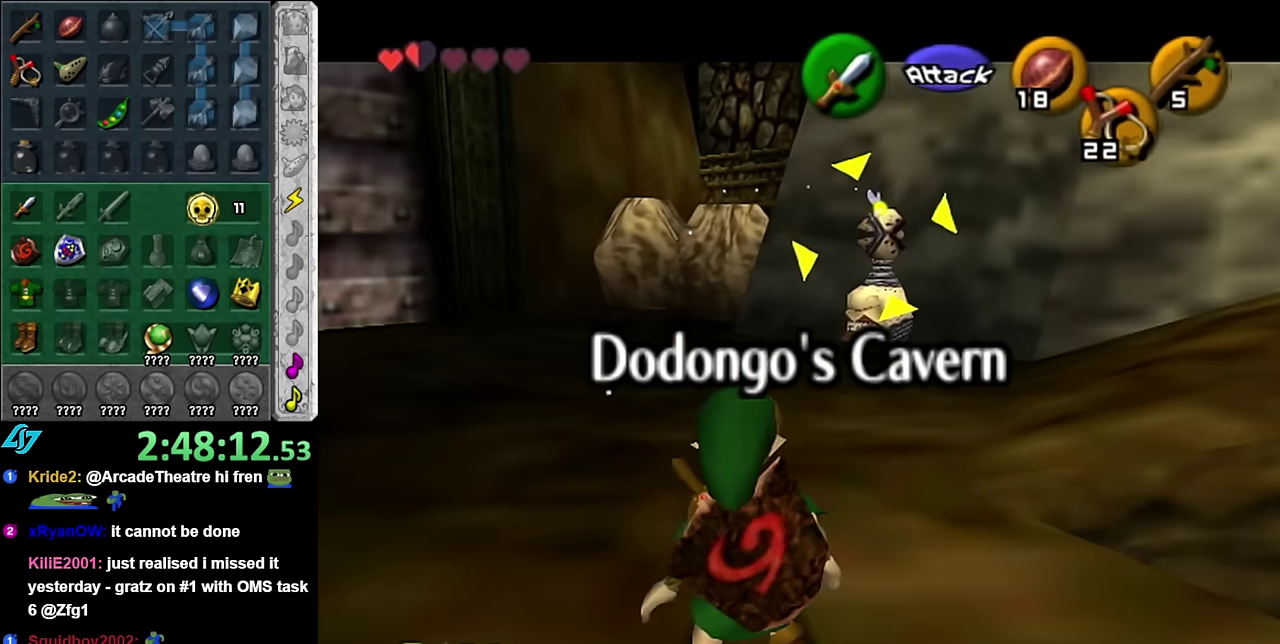
{"buttons": [], "left_stick": "down-right", "right_stick": "center", "events": [[50, "L1", "up"], [100, "left_stick", "down-right"]]}
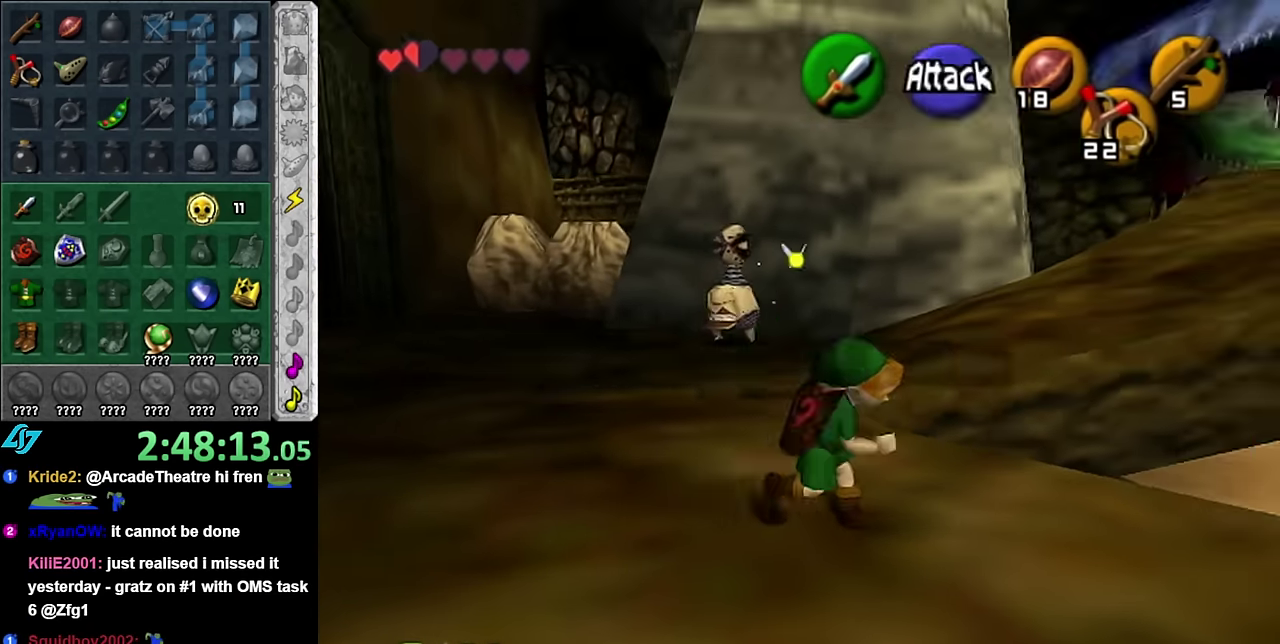
{"buttons": [], "left_stick": "up-right", "right_stick": "center", "events": [[17, "left_stick", "right"], [383, "left_stick", "up-right"]]}
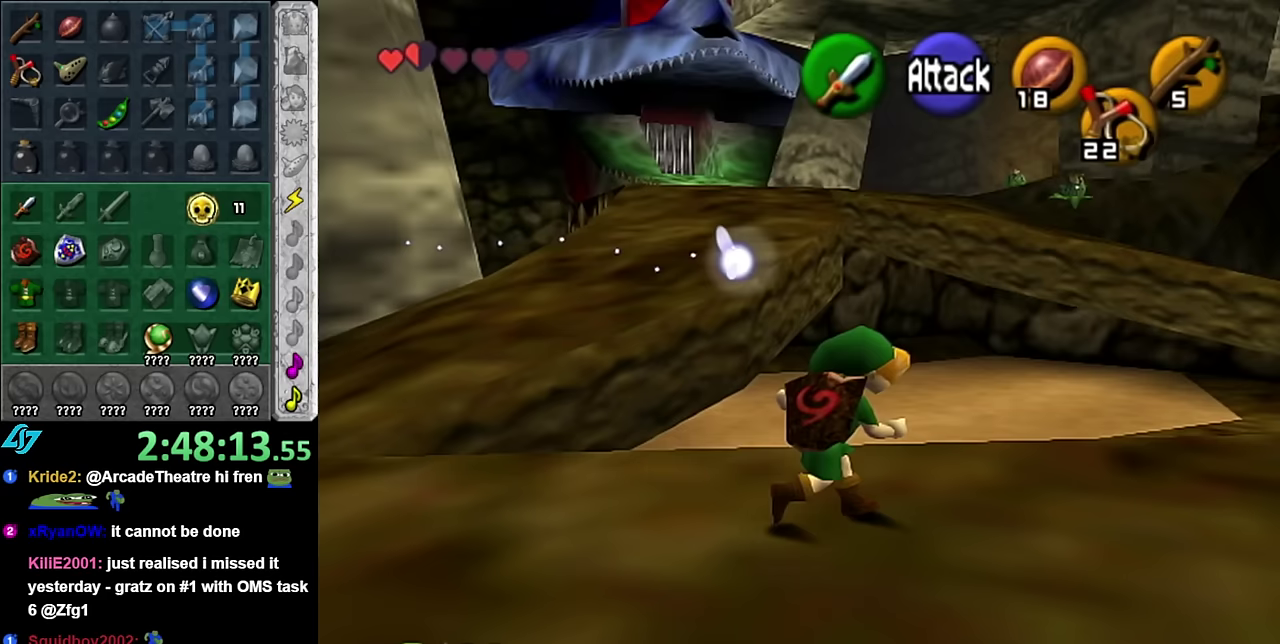
{"buttons": [], "left_stick": "up-right", "right_stick": "center", "events": [[200, "A", "down"], [333, "A", "up"], [383, "A", "down"], [483, "A", "up"]]}
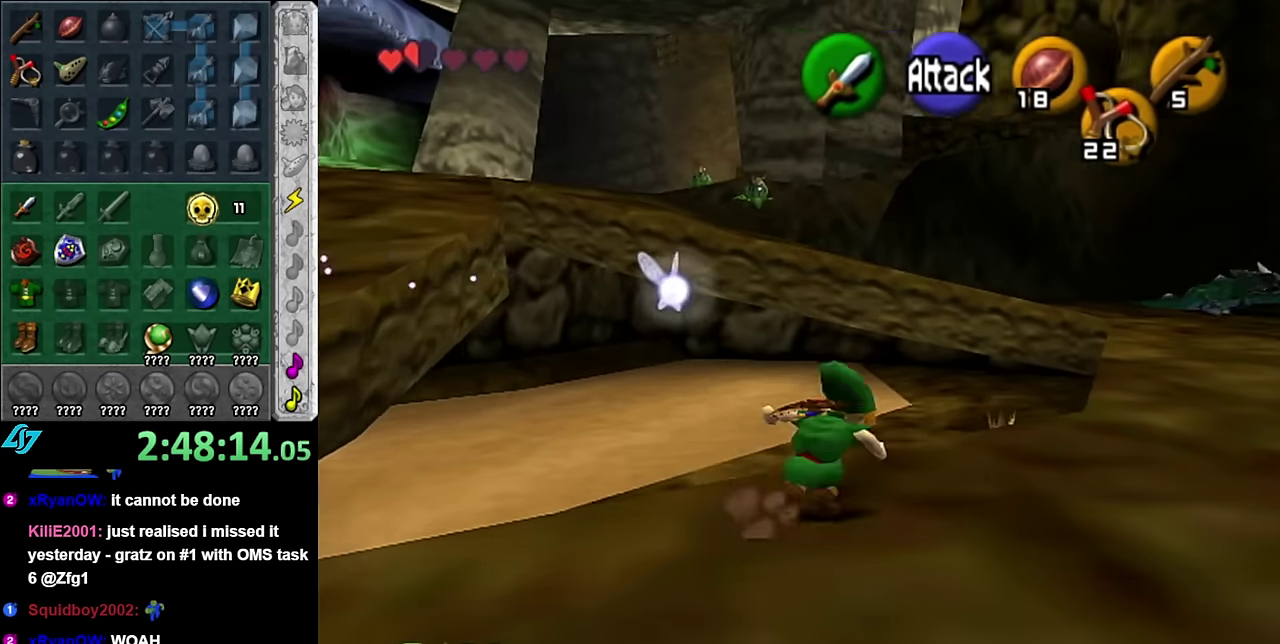
{"buttons": [], "left_stick": "right", "right_stick": "center", "events": [[350, "left_stick", "right"]]}
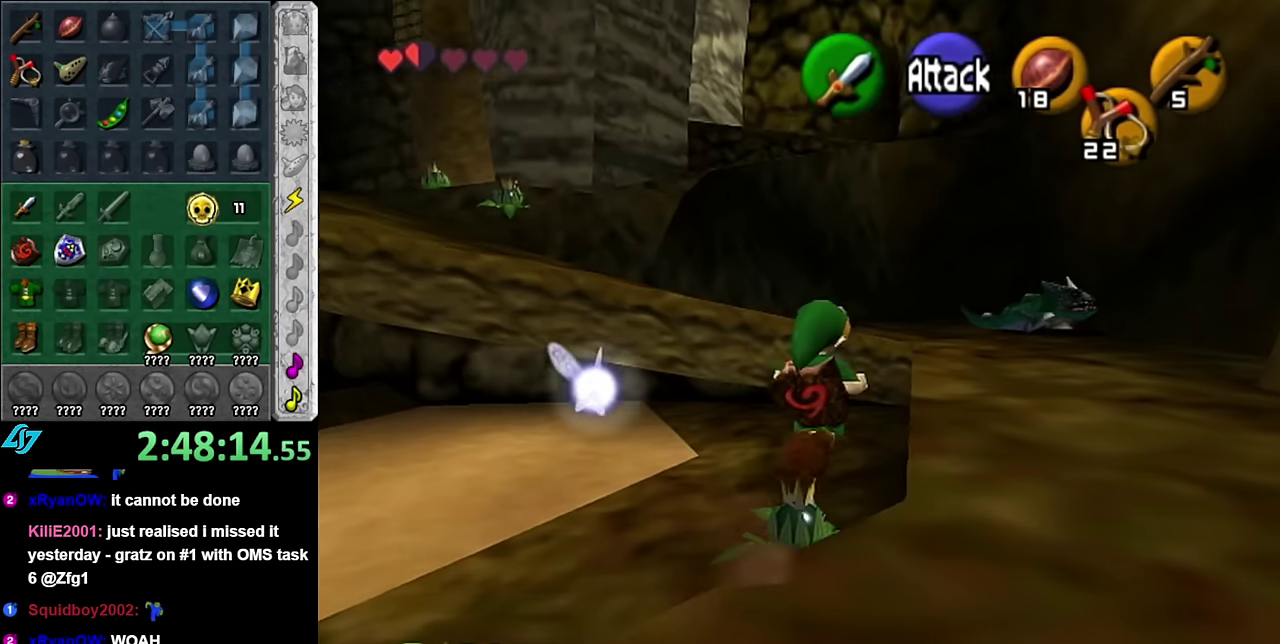
{"buttons": [], "left_stick": "up", "right_stick": "center", "events": [[133, "left_stick", "up-right"], [383, "left_stick", "up"]]}
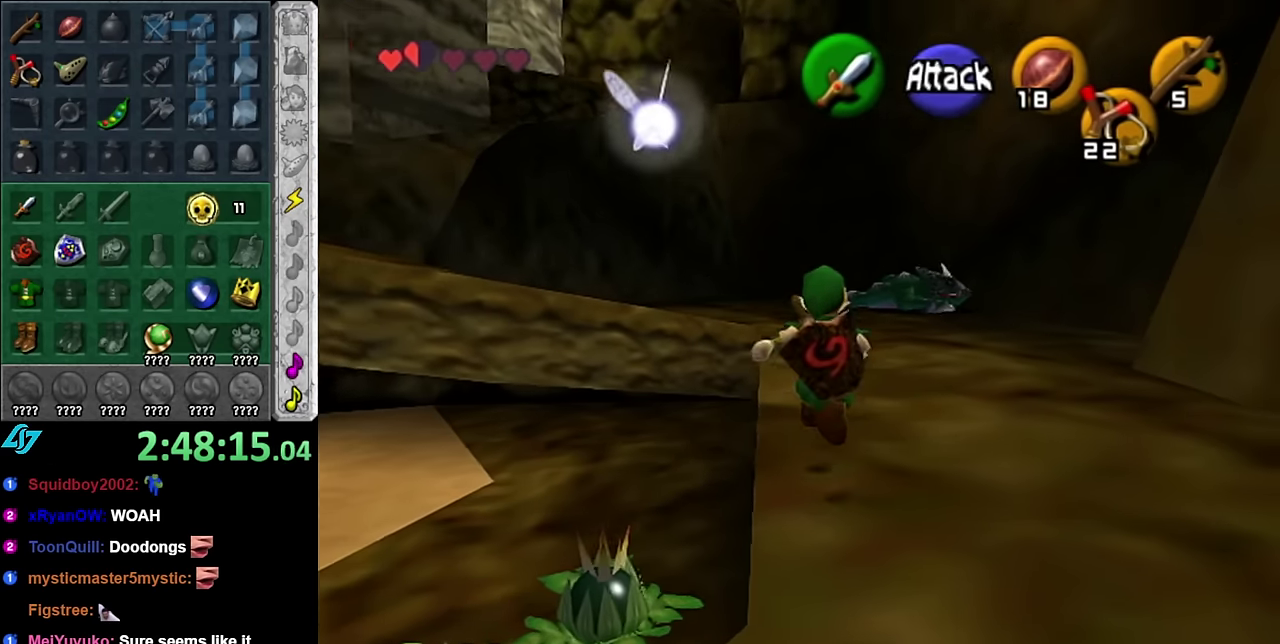
{"buttons": [], "left_stick": "up", "right_stick": "center", "events": [[83, "A", "down"], [233, "A", "up"]]}
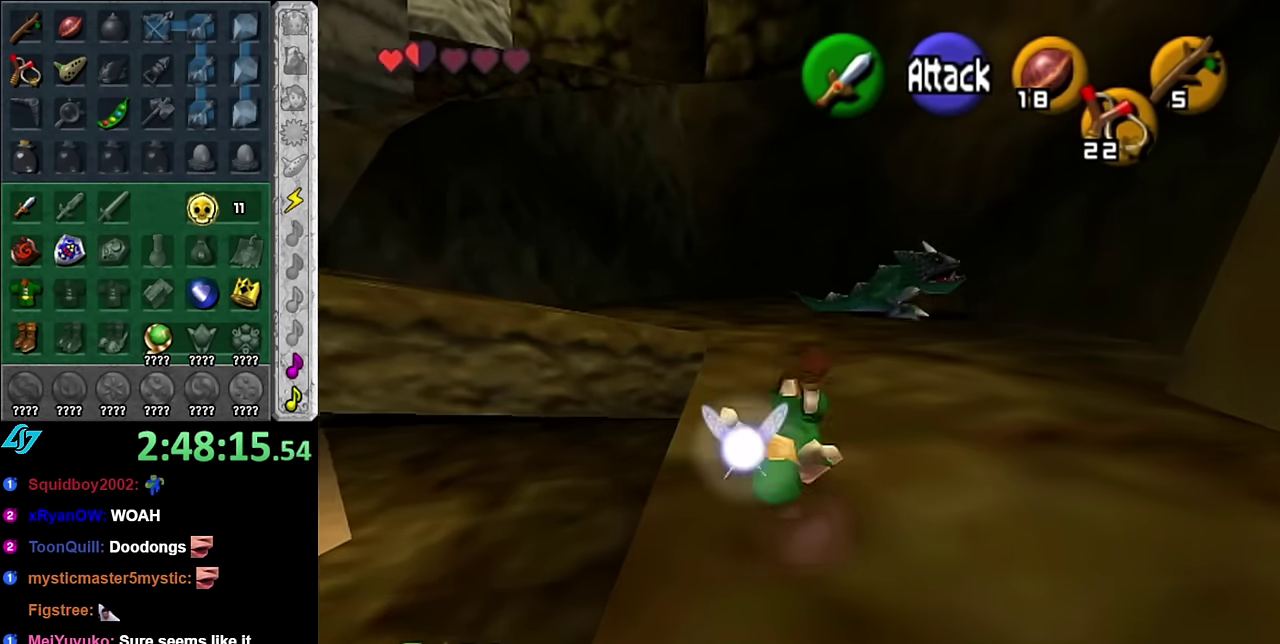
{"buttons": [], "left_stick": "up", "right_stick": "center", "events": []}
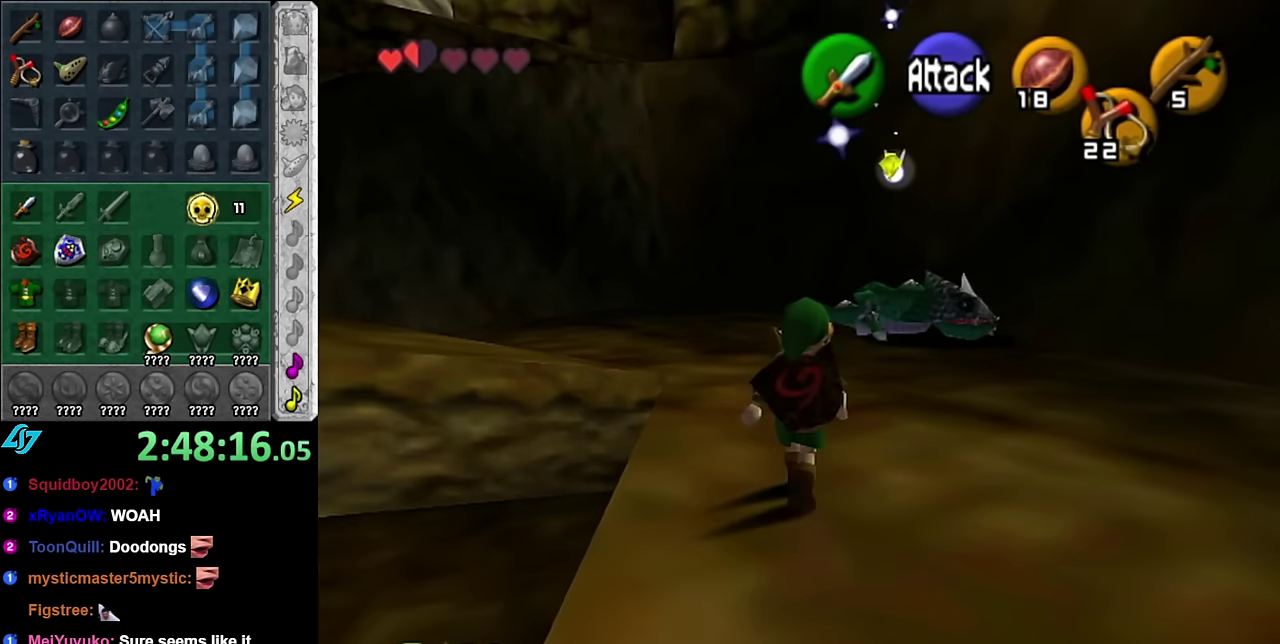
{"buttons": ["L1"], "left_stick": "up", "right_stick": "center", "events": [[300, "L1", "down"]]}
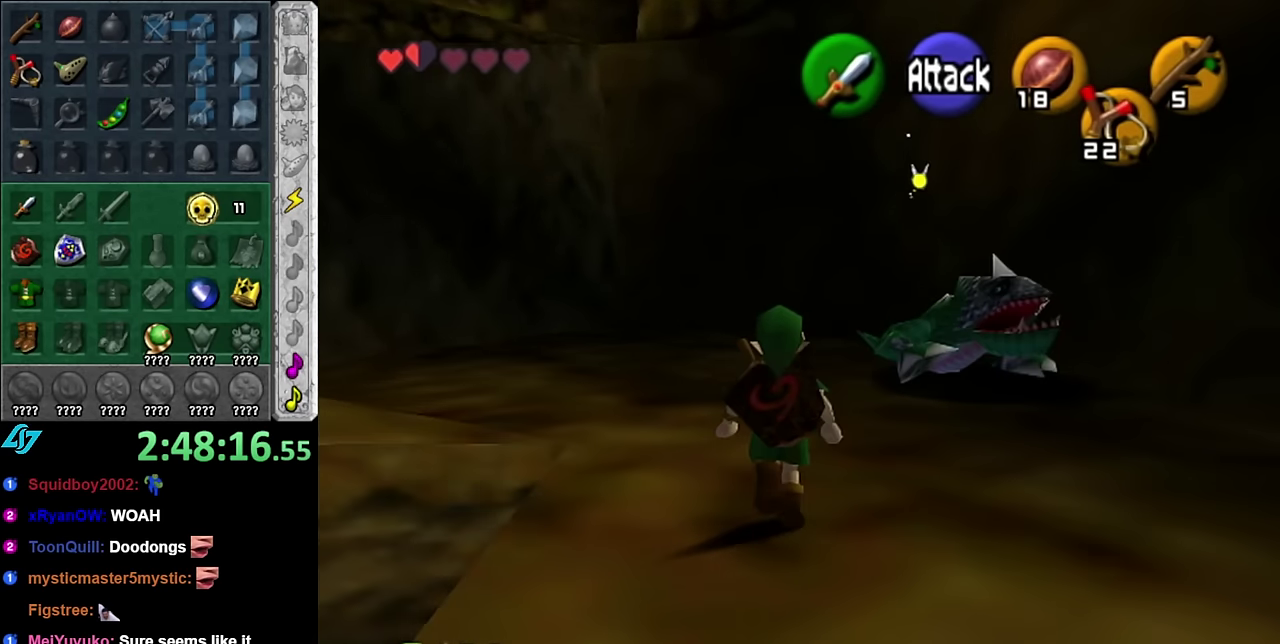
{"buttons": [], "left_stick": "up", "right_stick": "center", "events": [[17, "L1", "up"]]}
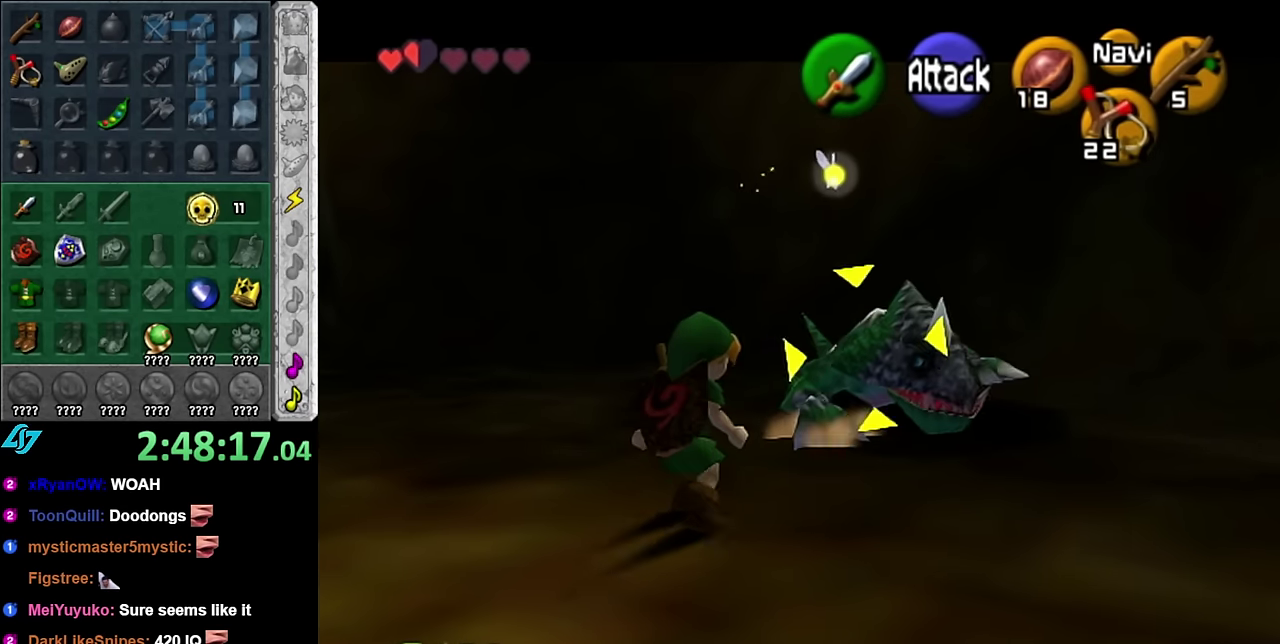
{"buttons": [], "left_stick": "up", "right_stick": "center", "events": []}
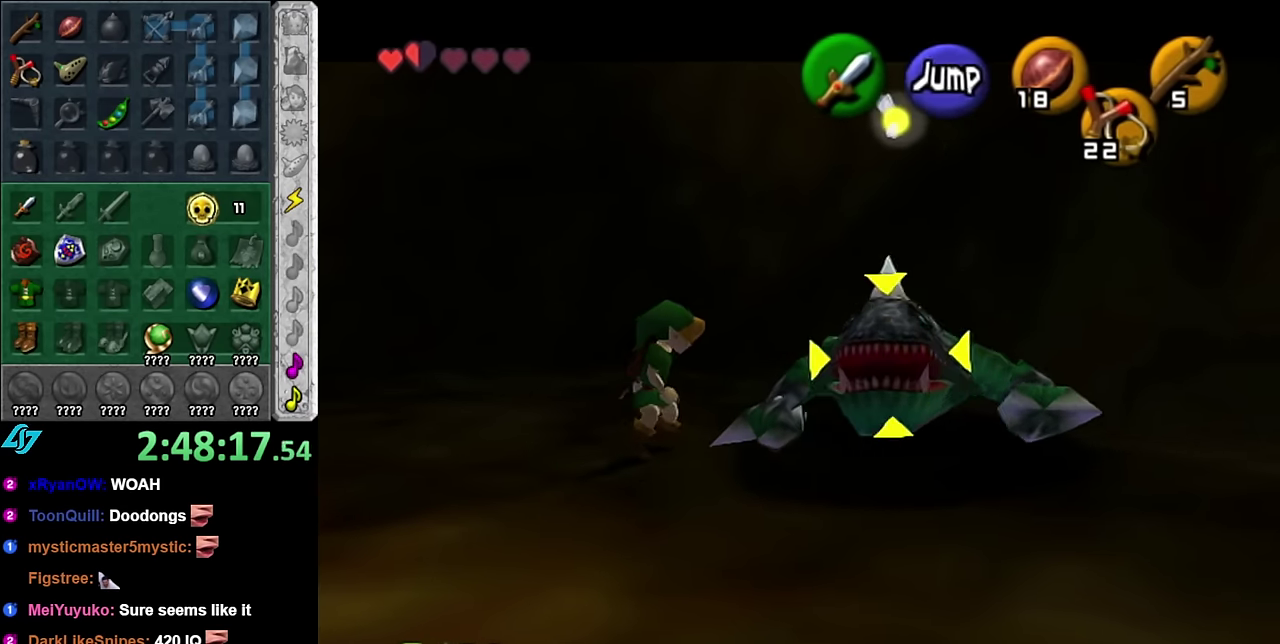
{"buttons": [], "left_stick": "up", "right_stick": "center", "events": [[117, "A", "down"], [167, "B", "down"], [233, "A", "up"], [317, "B", "up"]]}
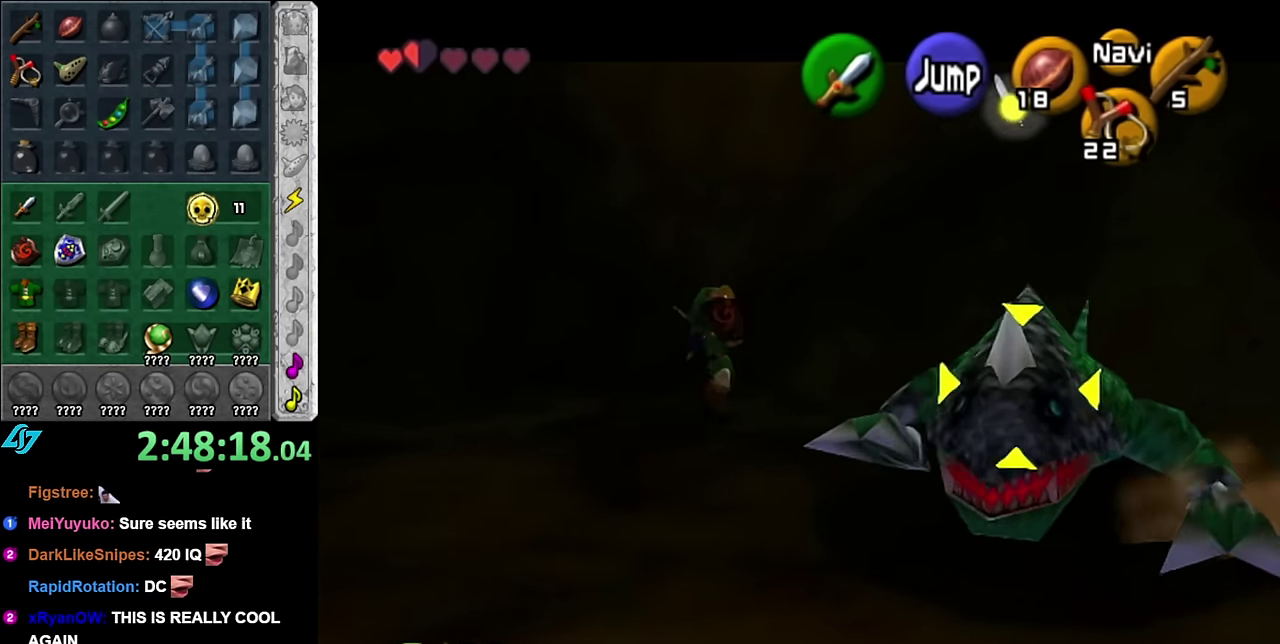
{"buttons": [], "left_stick": "center", "right_stick": "center", "events": [[350, "left_stick", "center"]]}
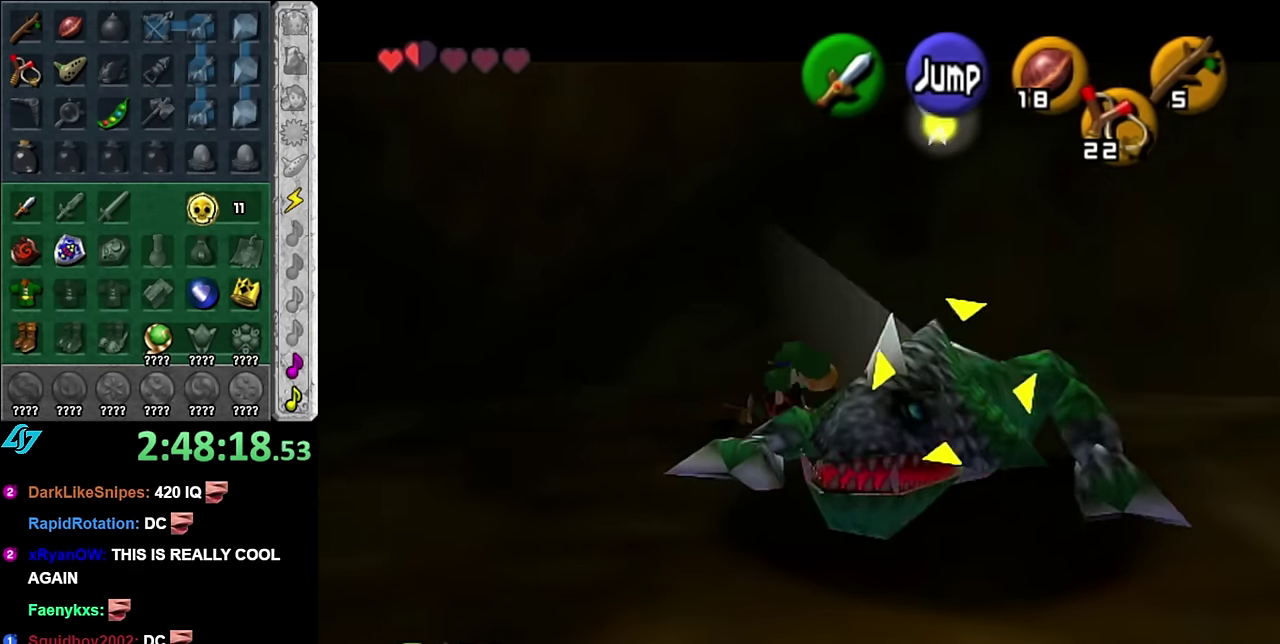
{"buttons": [], "left_stick": "up-right", "right_stick": "center", "events": [[133, "left_stick", "down-right"], [267, "L1", "down"], [417, "left_stick", "up-right"], [483, "L1", "up"]]}